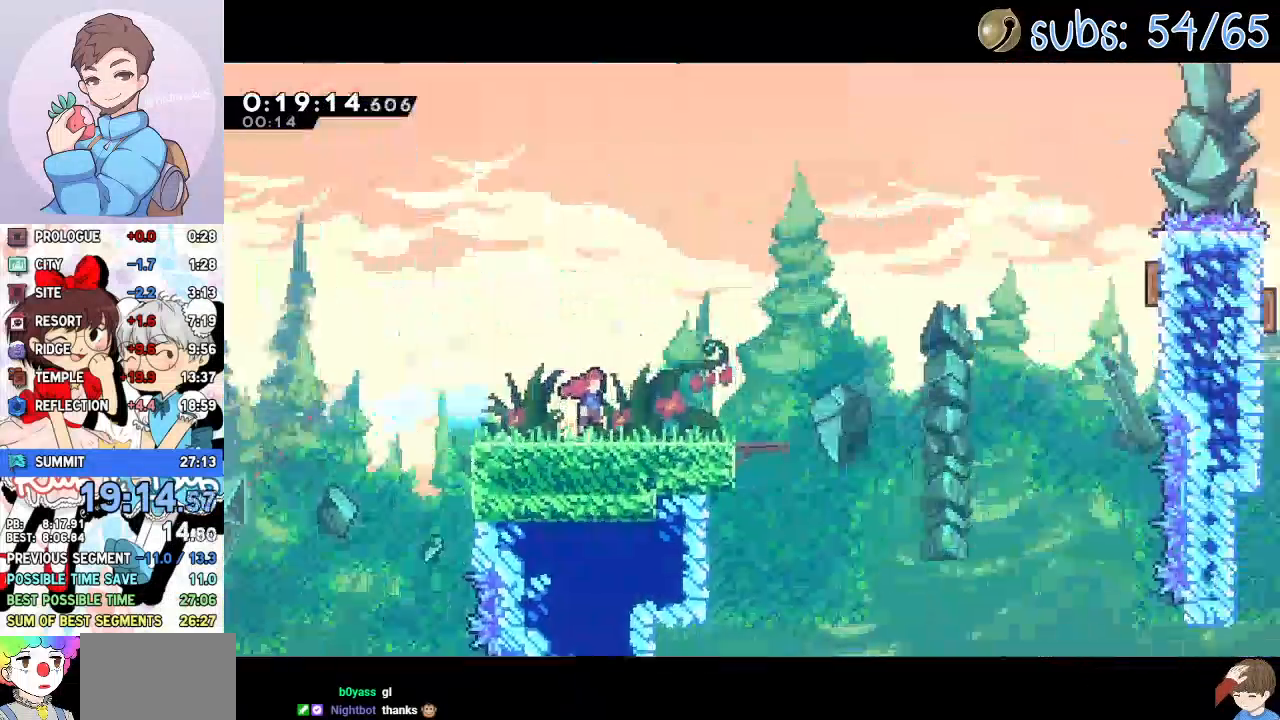
Gameplay with a controller (PlayStation layout); each line is a JSON object with the inputs held at the frame after it (dt_ms = milliseconds from this image to that frame). "events" lists button and stick changes between this image and that frame as [ms after this image, input, new state], when the widget could be followed in between.
{"dt_ms": 500, "buttons": ["DPAD_RIGHT"], "left_stick": "center", "right_stick": "center", "events": [[217, "right_stick", "center"]]}
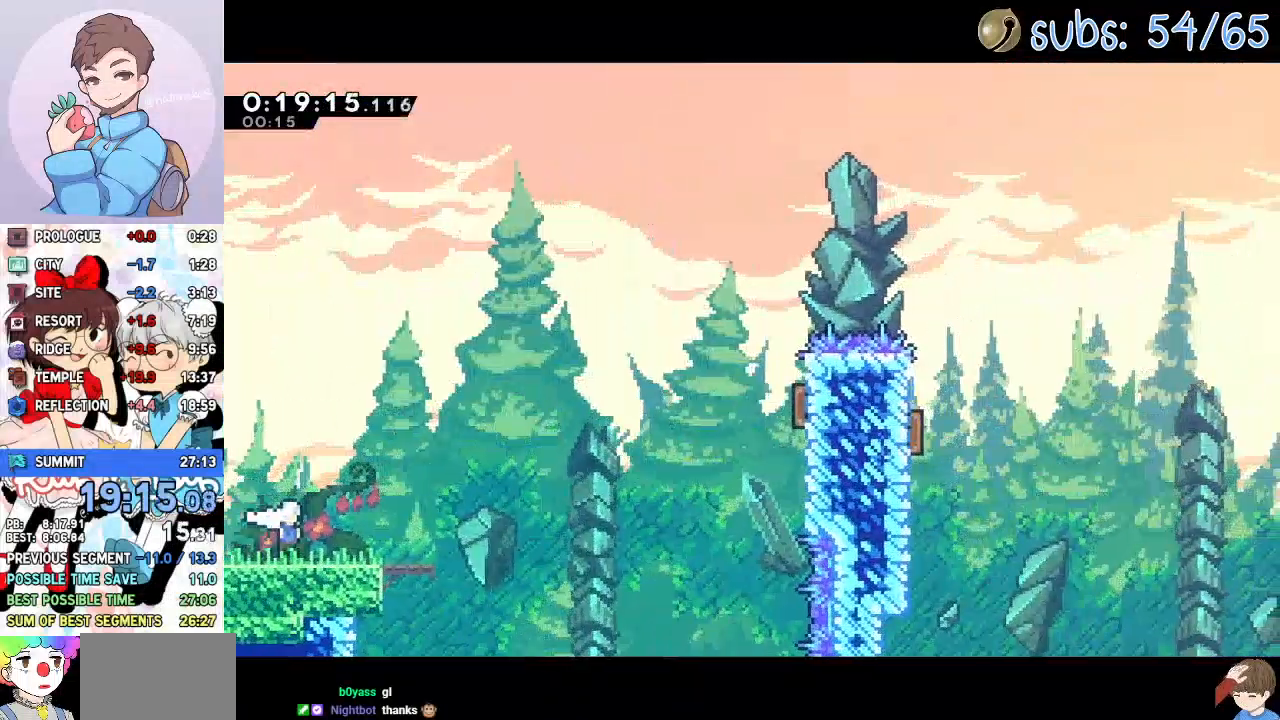
{"dt_ms": 500, "buttons": ["DPAD_UP", "DPAD_RIGHT"], "left_stick": "center", "right_stick": "center", "events": [[100, "CROSS", "down"], [117, "DPAD_UP", "down"], [283, "CROSS", "up"], [317, "SQUARE", "down"], [450, "SQUARE", "up"]]}
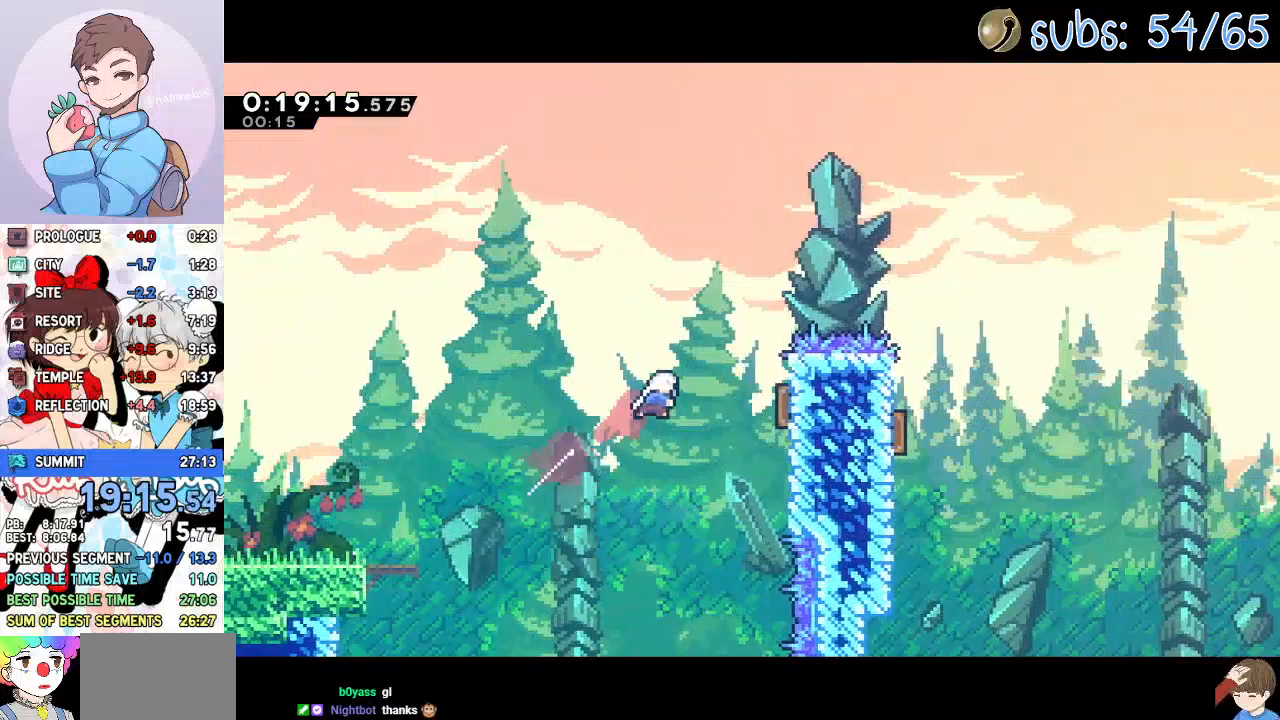
{"dt_ms": 500, "buttons": ["DPAD_RIGHT"], "left_stick": "center", "right_stick": "center", "events": [[100, "SQUARE", "down"], [233, "SQUARE", "up"], [300, "DPAD_UP", "up"]]}
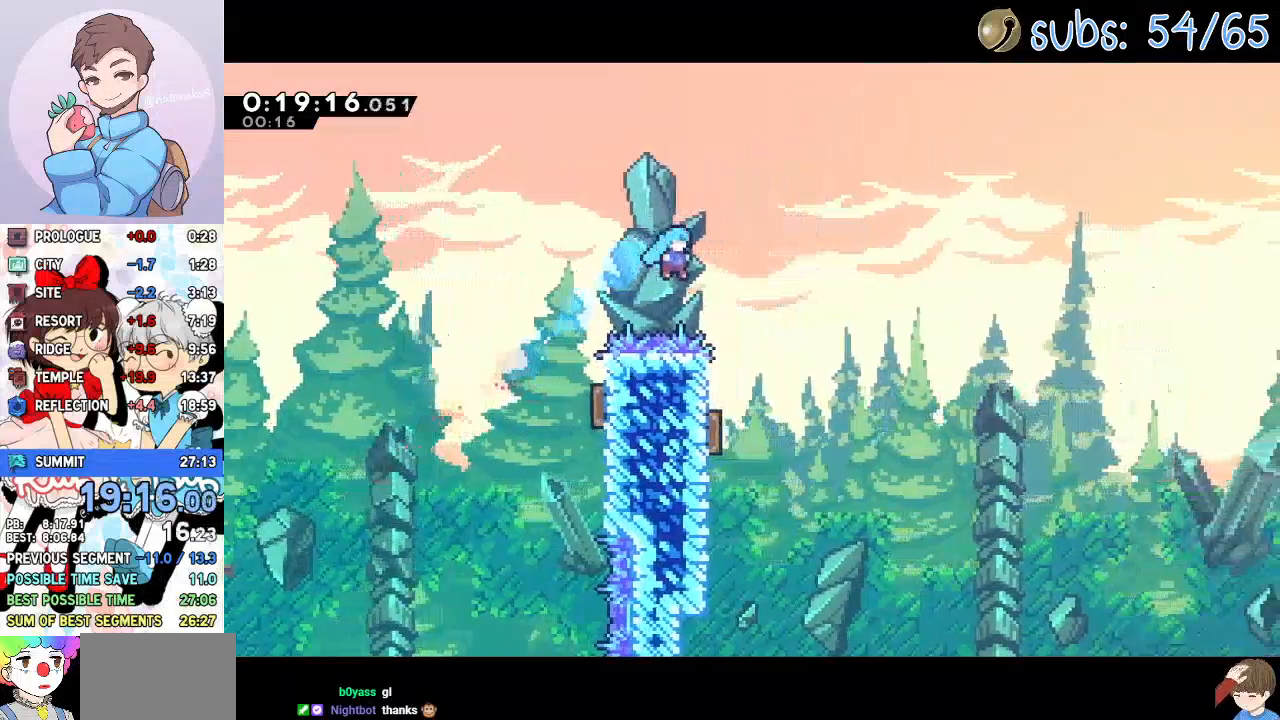
{"dt_ms": 500, "buttons": ["DPAD_RIGHT"], "left_stick": "center", "right_stick": "center", "events": [[117, "DPAD_DOWN", "down"], [167, "DPAD_RIGHT", "up"], [183, "DPAD_LEFT", "down"], [383, "DPAD_LEFT", "up"], [400, "DPAD_DOWN", "up"], [400, "DPAD_RIGHT", "down"]]}
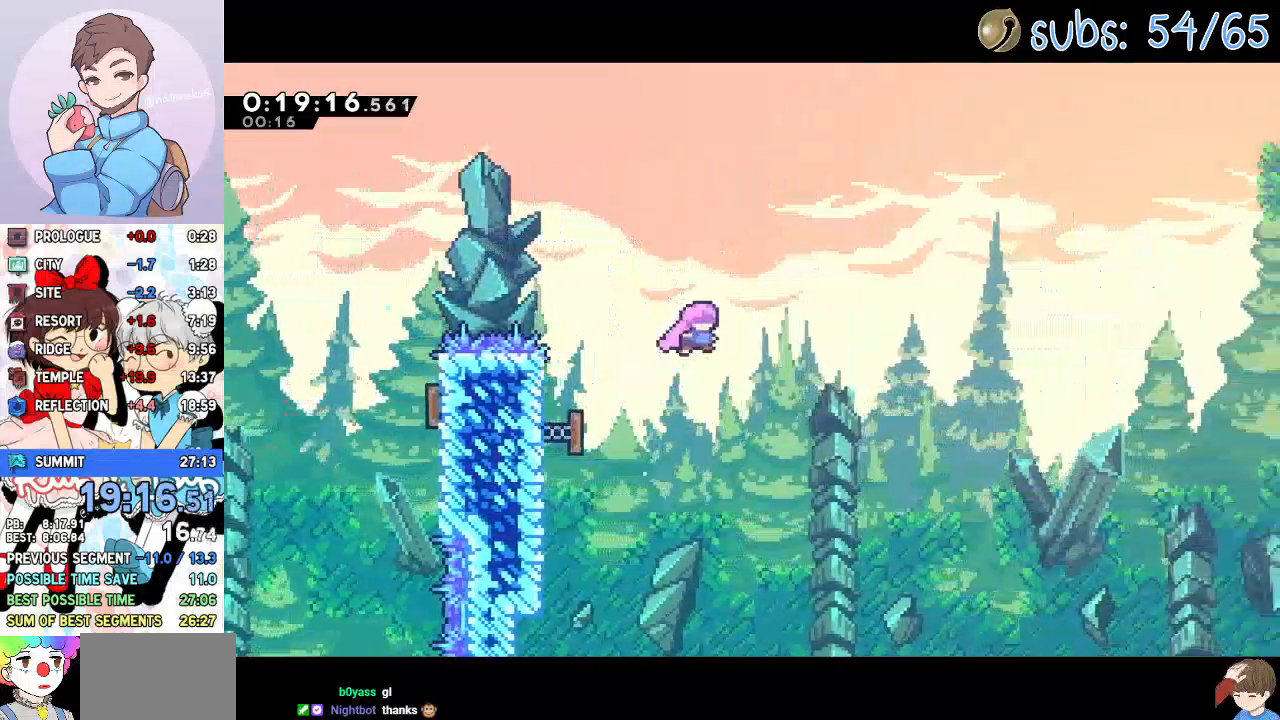
{"dt_ms": 500, "buttons": ["SQUARE", "DPAD_RIGHT"], "left_stick": "center", "right_stick": "center", "events": [[400, "SQUARE", "down"]]}
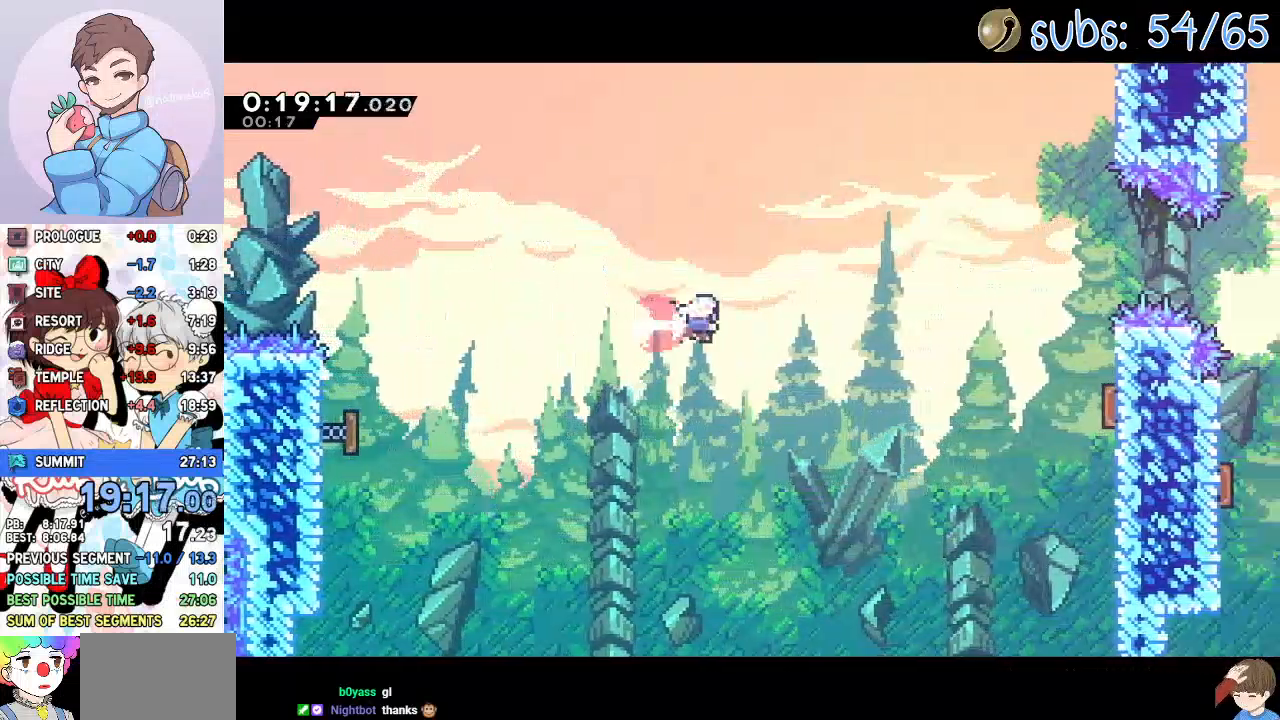
{"dt_ms": 500, "buttons": ["DPAD_RIGHT"], "left_stick": "center", "right_stick": "center", "events": [[17, "SQUARE", "up"], [283, "SQUARE", "down"], [400, "SQUARE", "up"]]}
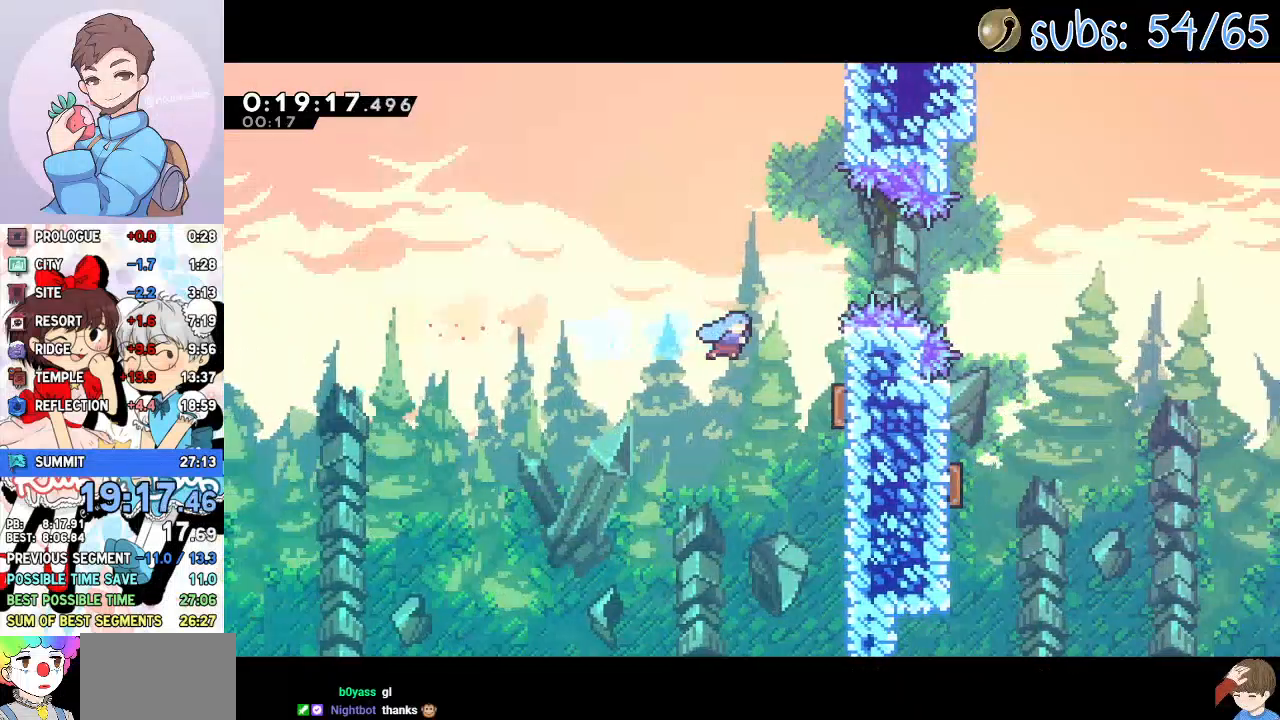
{"dt_ms": 1000, "buttons": ["SQUARE", "DPAD_DOWN"], "left_stick": "center", "right_stick": "center"}
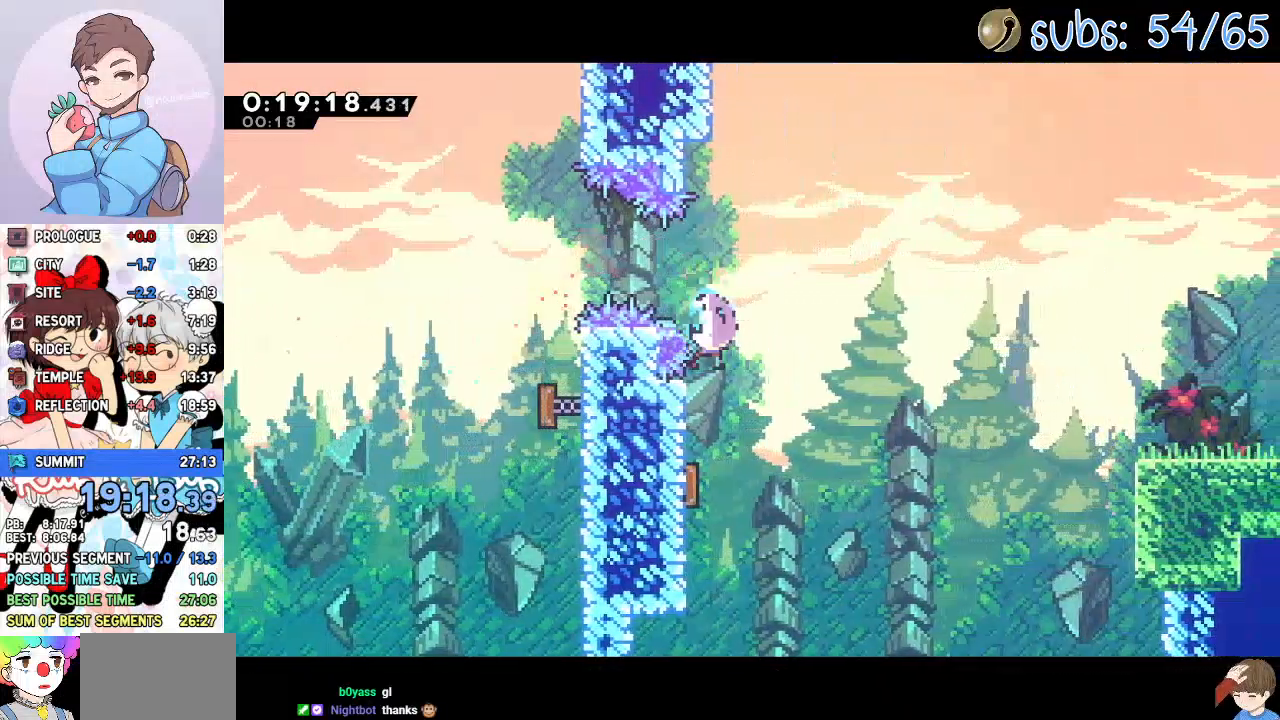
{"dt_ms": 500, "buttons": ["SQUARE", "DPAD_RIGHT"], "left_stick": "center", "right_stick": "center", "events": [[17, "SQUARE", "up"], [67, "DPAD_DOWN", "up"], [117, "DPAD_RIGHT", "down"], [283, "SQUARE", "down"], [400, "SQUARE", "up"], [483, "SQUARE", "down"]]}
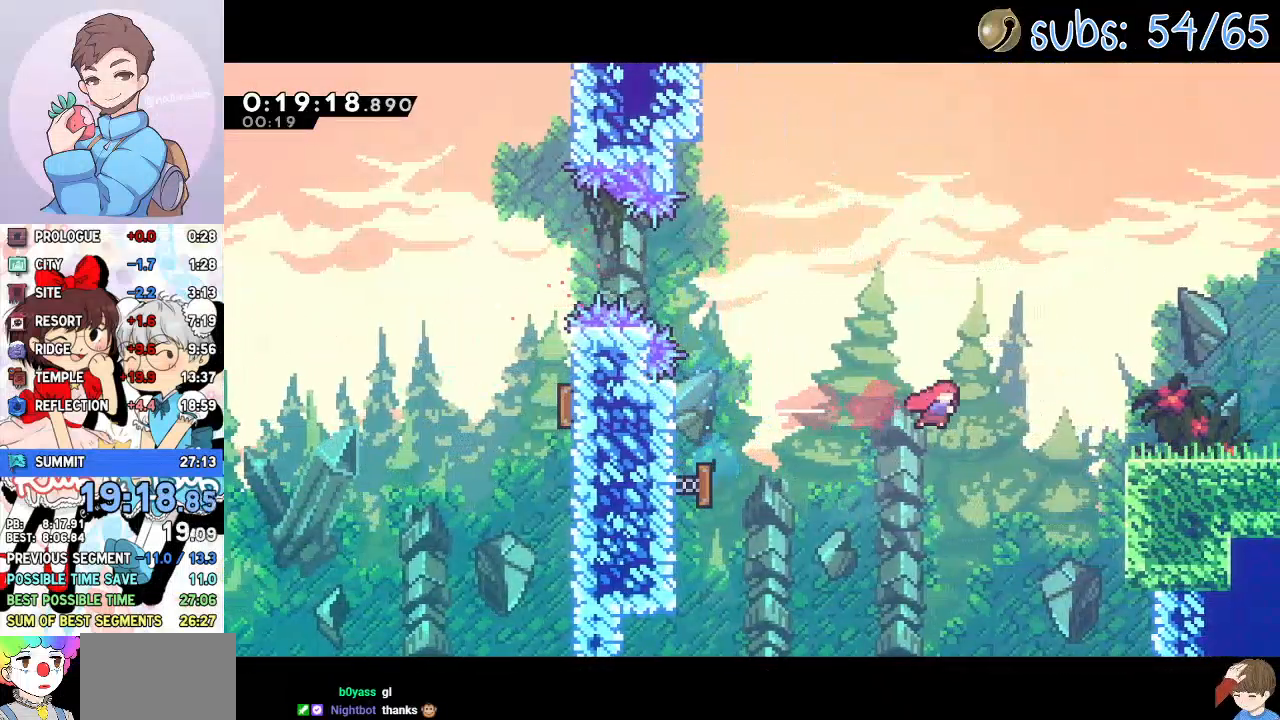
{"dt_ms": 500, "buttons": ["SQUARE", "L1", "DPAD_RIGHT"], "left_stick": "center", "right_stick": "center", "events": [[100, "SQUARE", "up"], [350, "L1", "down"], [433, "SQUARE", "down"]]}
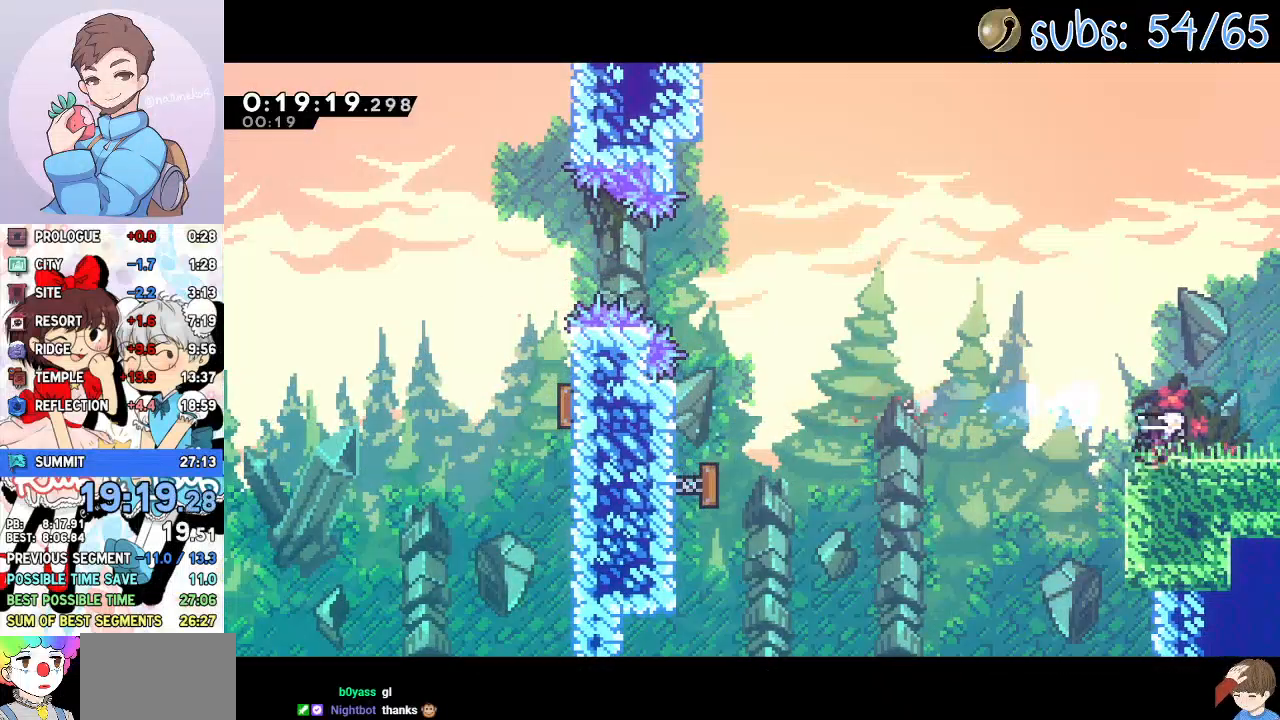
{"dt_ms": 500, "buttons": ["DPAD_DOWN", "DPAD_RIGHT"], "left_stick": "center", "right_stick": "center", "events": [[33, "SQUARE", "up"], [117, "CROSS", "down"], [317, "L1", "up"], [333, "CROSS", "up"], [333, "DPAD_DOWN", "down"]]}
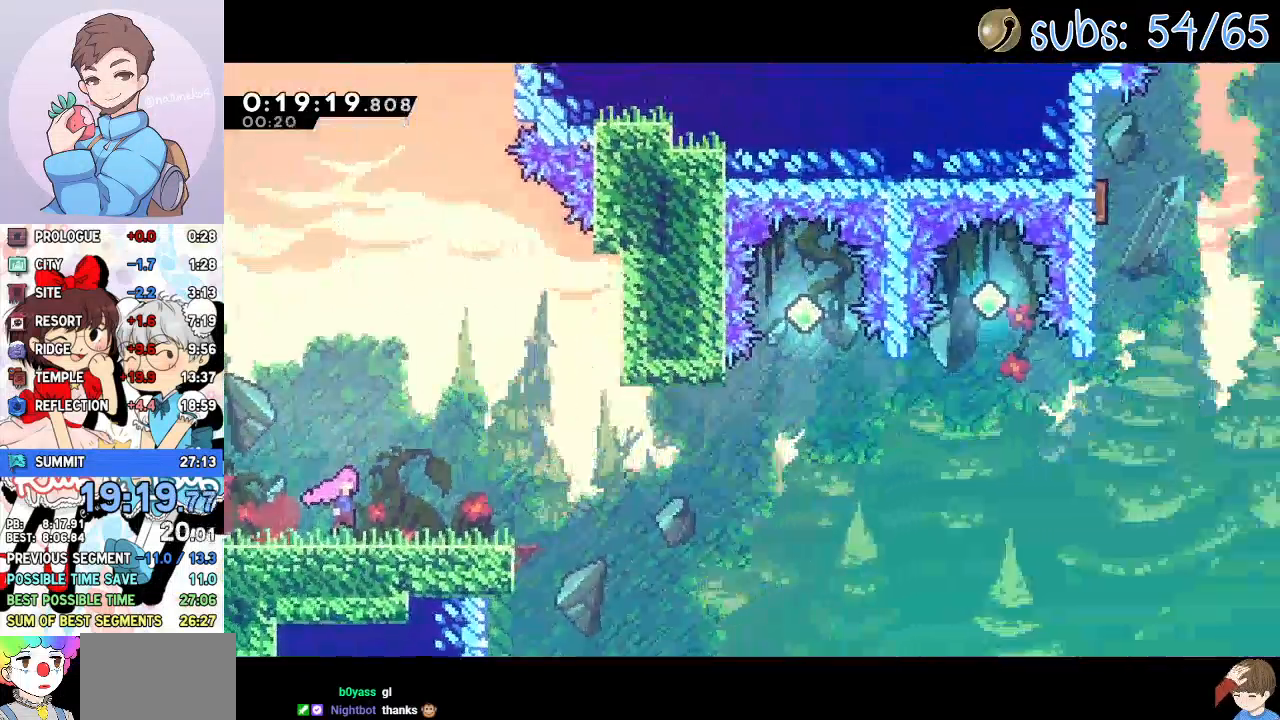
{"dt_ms": 500, "buttons": ["DPAD_DOWN", "DPAD_RIGHT"], "left_stick": "center", "right_stick": "center", "events": [[350, "SQUARE", "down"], [467, "SQUARE", "up"]]}
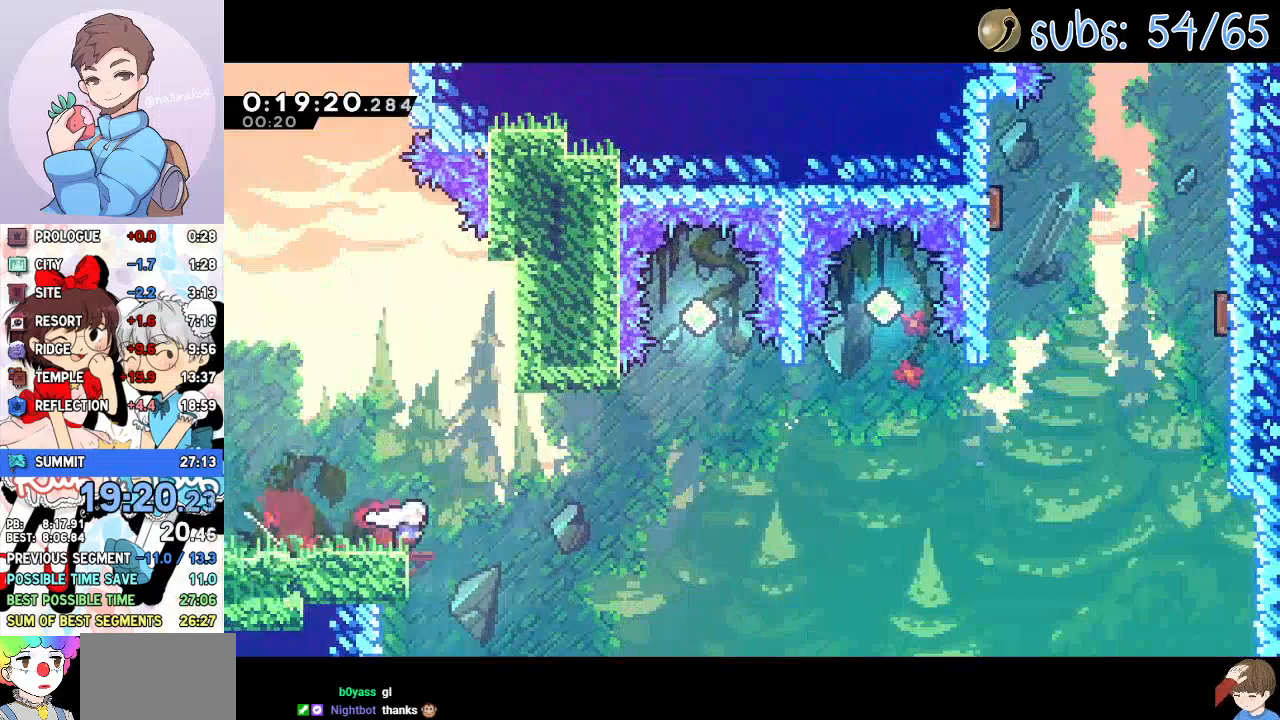
{"dt_ms": 500, "buttons": ["DPAD_UP", "DPAD_RIGHT"], "left_stick": "center", "right_stick": "center", "events": [[67, "CROSS", "down"], [267, "DPAD_DOWN", "up"], [350, "DPAD_UP", "down"], [467, "CROSS", "up"]]}
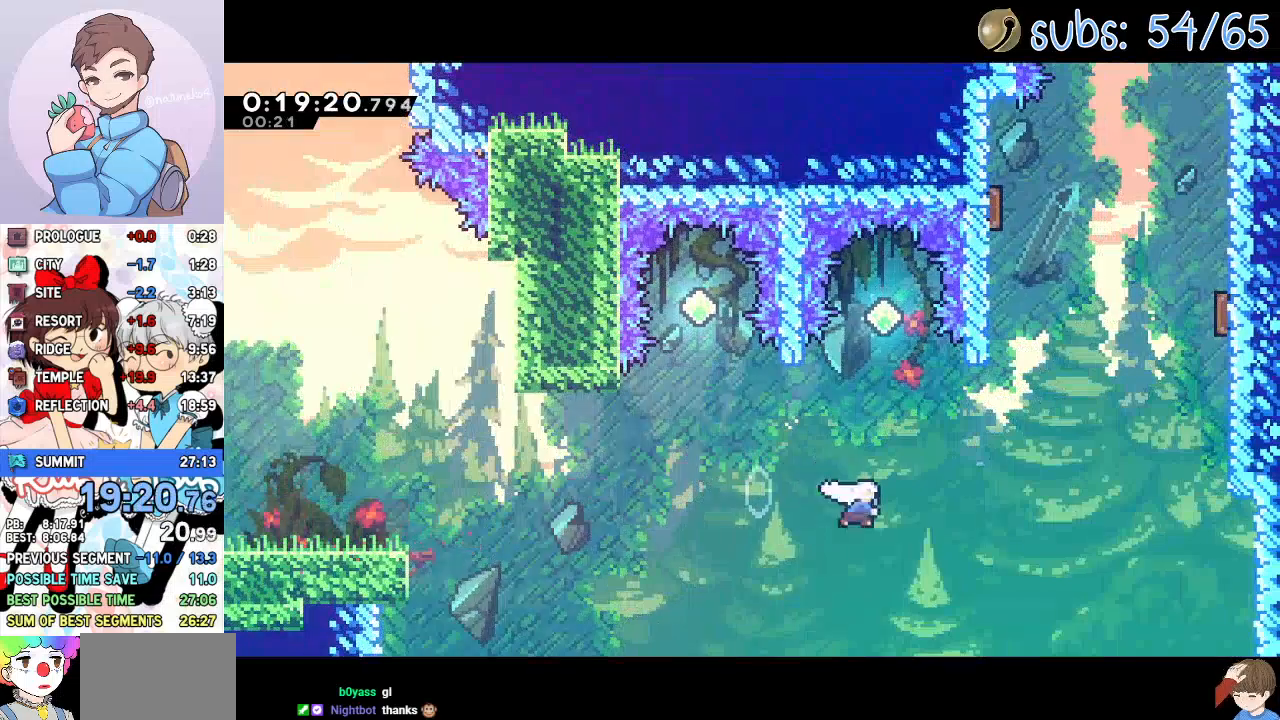
{"dt_ms": 500, "buttons": ["DPAD_UP", "DPAD_LEFT"], "left_stick": "center", "right_stick": "center", "events": [[17, "SQUARE", "down"], [167, "SQUARE", "up"], [233, "DPAD_UP", "up"], [283, "DPAD_RIGHT", "up"], [283, "DPAD_UP", "down"], [317, "SQUARE", "down"], [450, "DPAD_LEFT", "down"], [483, "SQUARE", "up"]]}
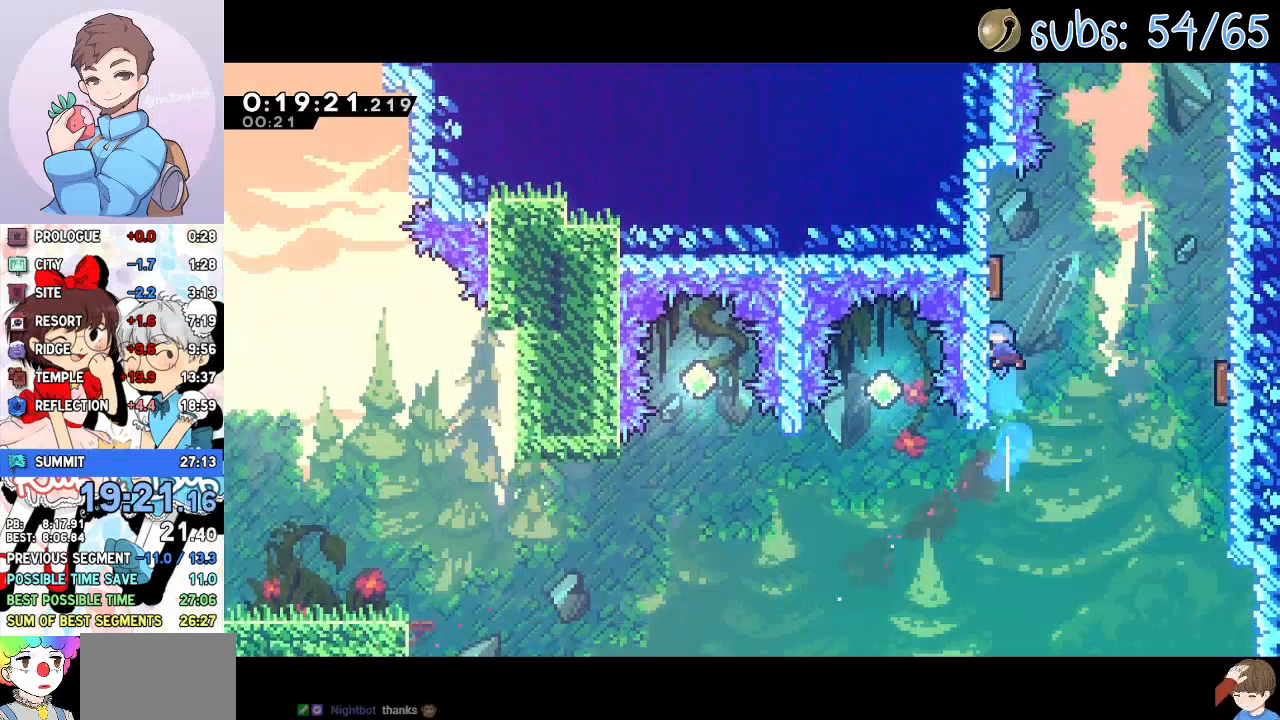
{"dt_ms": 500, "buttons": ["SQUARE", "DPAD_UP"], "left_stick": "center", "right_stick": "center", "events": [[17, "DPAD_UP", "up"], [67, "R2", "down"], [83, "CROSS", "down"], [83, "DPAD_LEFT", "up"], [83, "DPAD_UP", "down"], [100, "DPAD_RIGHT", "down"], [300, "DPAD_UP", "up"], [317, "CROSS", "up"], [317, "R2", "up"], [350, "DPAD_UP", "down"], [383, "DPAD_RIGHT", "up"], [383, "SQUARE", "down"]]}
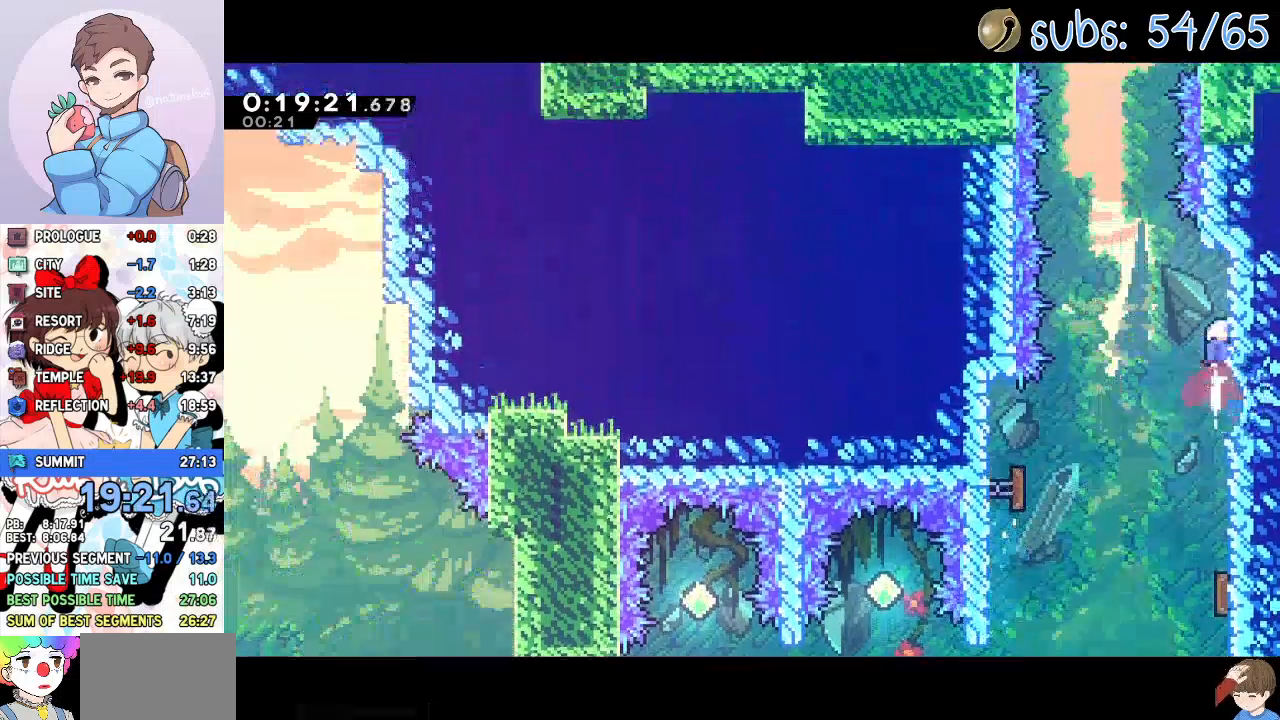
{"dt_ms": 500, "buttons": ["SQUARE", "DPAD_UP"], "left_stick": "center", "right_stick": "center", "events": [[17, "SQUARE", "up"], [100, "CROSS", "down"], [317, "CROSS", "up"], [350, "SQUARE", "down"]]}
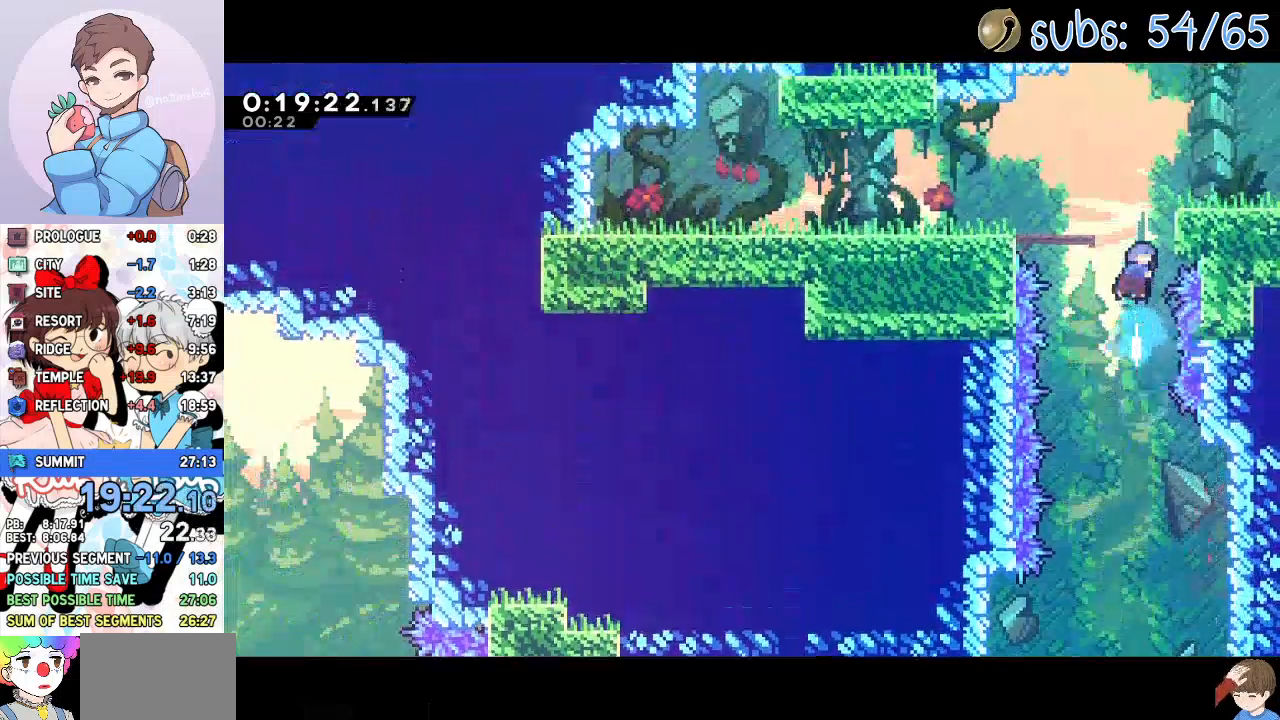
{"dt_ms": 500, "buttons": ["DPAD_RIGHT"], "left_stick": "center", "right_stick": "center", "events": [[33, "SQUARE", "up"], [83, "DPAD_RIGHT", "down"], [100, "DPAD_UP", "up"], [133, "DPAD_DOWN", "down"], [333, "SQUARE", "down"], [483, "SQUARE", "up"], [500, "DPAD_DOWN", "up"]]}